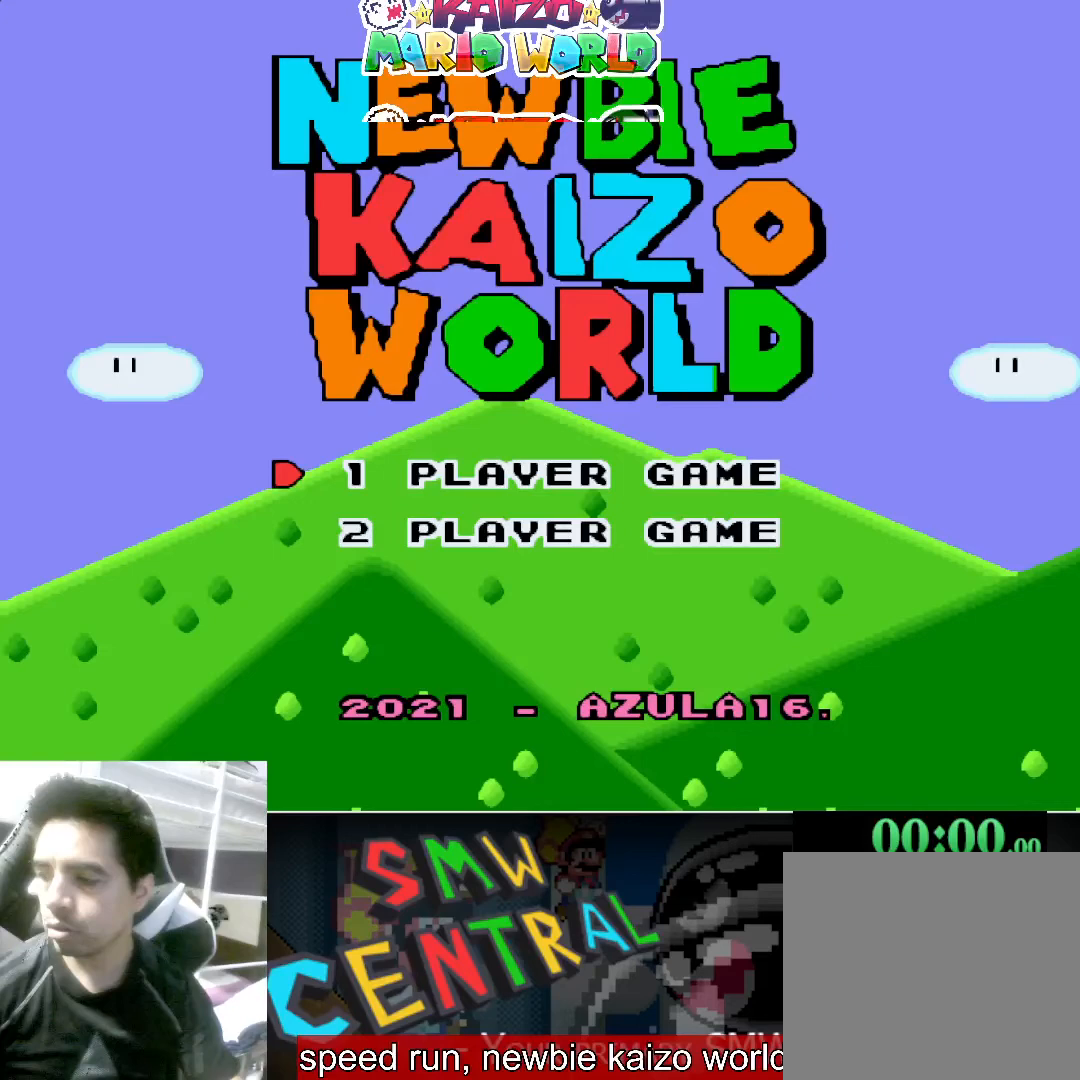
Gameplay with a controller (Xbox layout); each line is a JSON object with the inputs held at the frame after it. "events" lists button and stick changes between this image and that frame as [ms after this image, input, new state], when the widget could be followed in between. Not read: L2 R2 right_stick.
{"buttons": [], "left_stick": "center", "events": []}
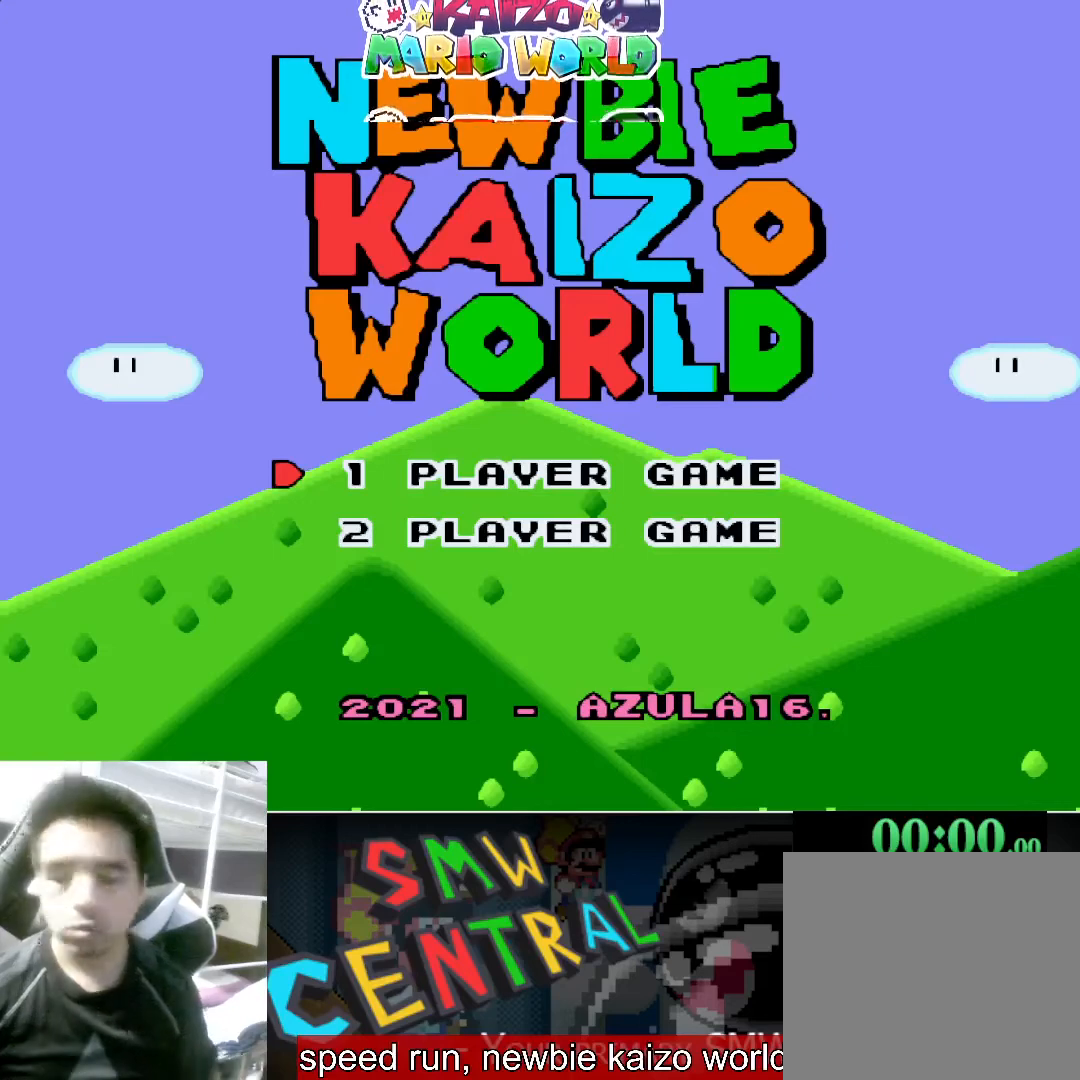
{"buttons": [], "left_stick": "center", "events": []}
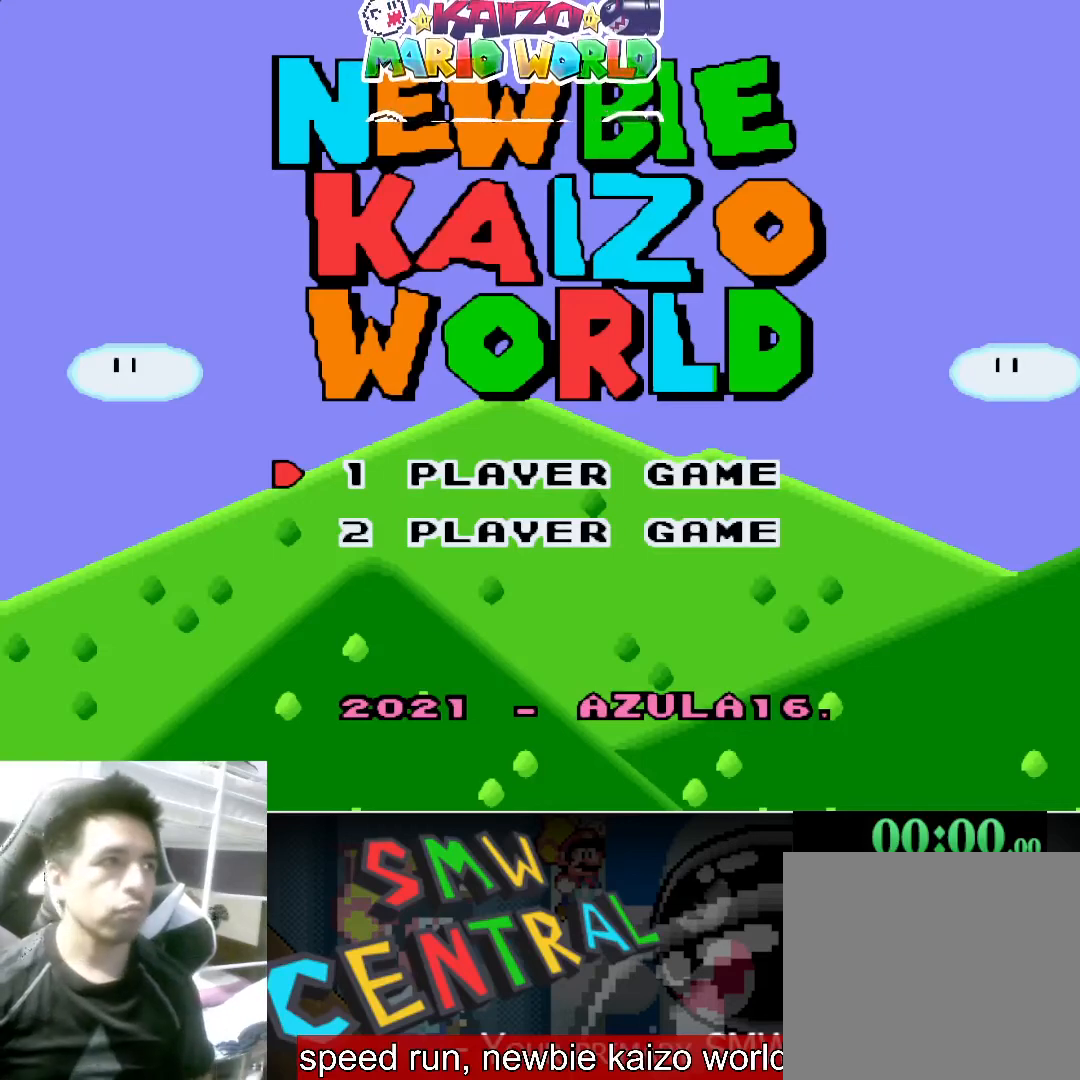
{"buttons": [], "left_stick": "center", "events": []}
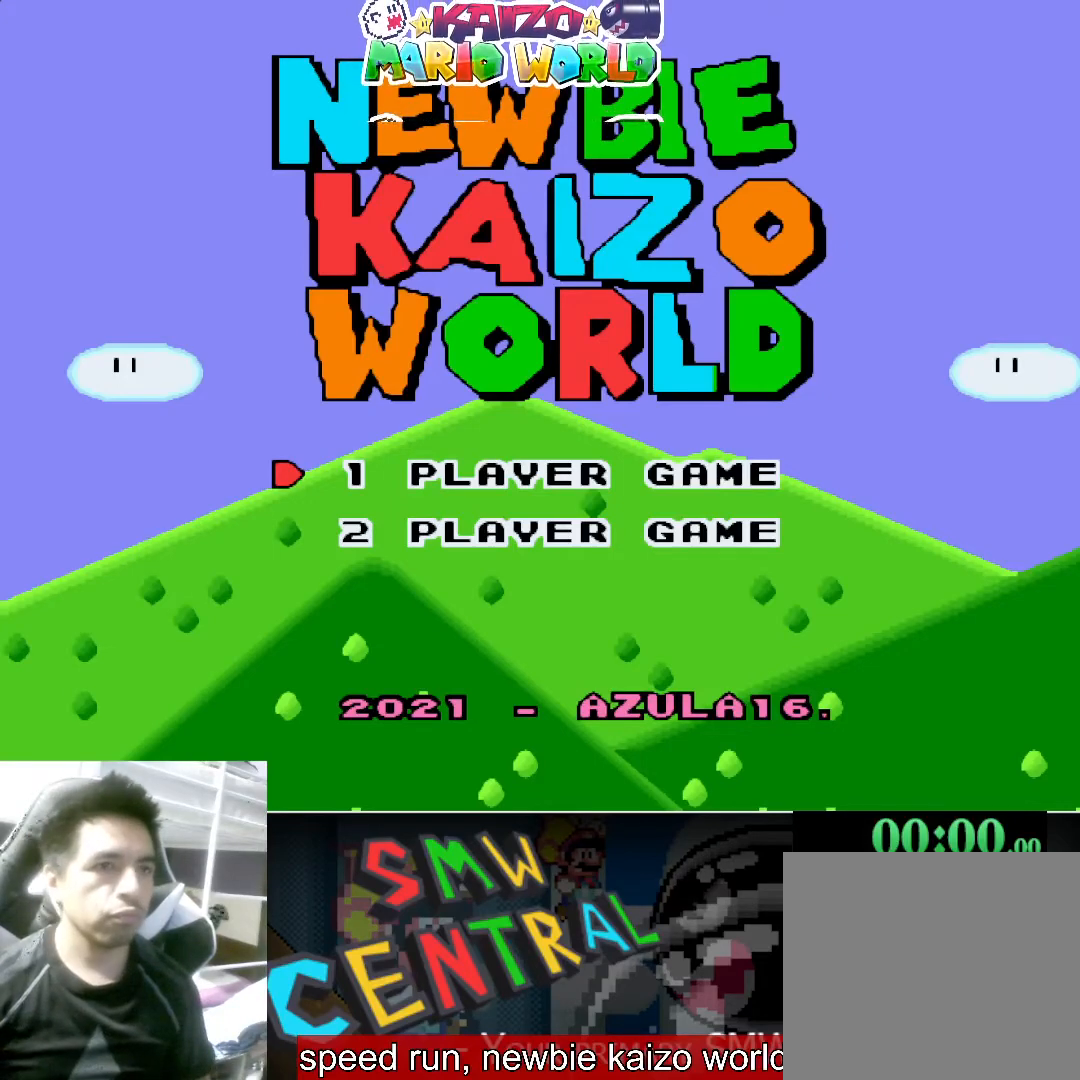
{"buttons": [], "left_stick": "center", "events": []}
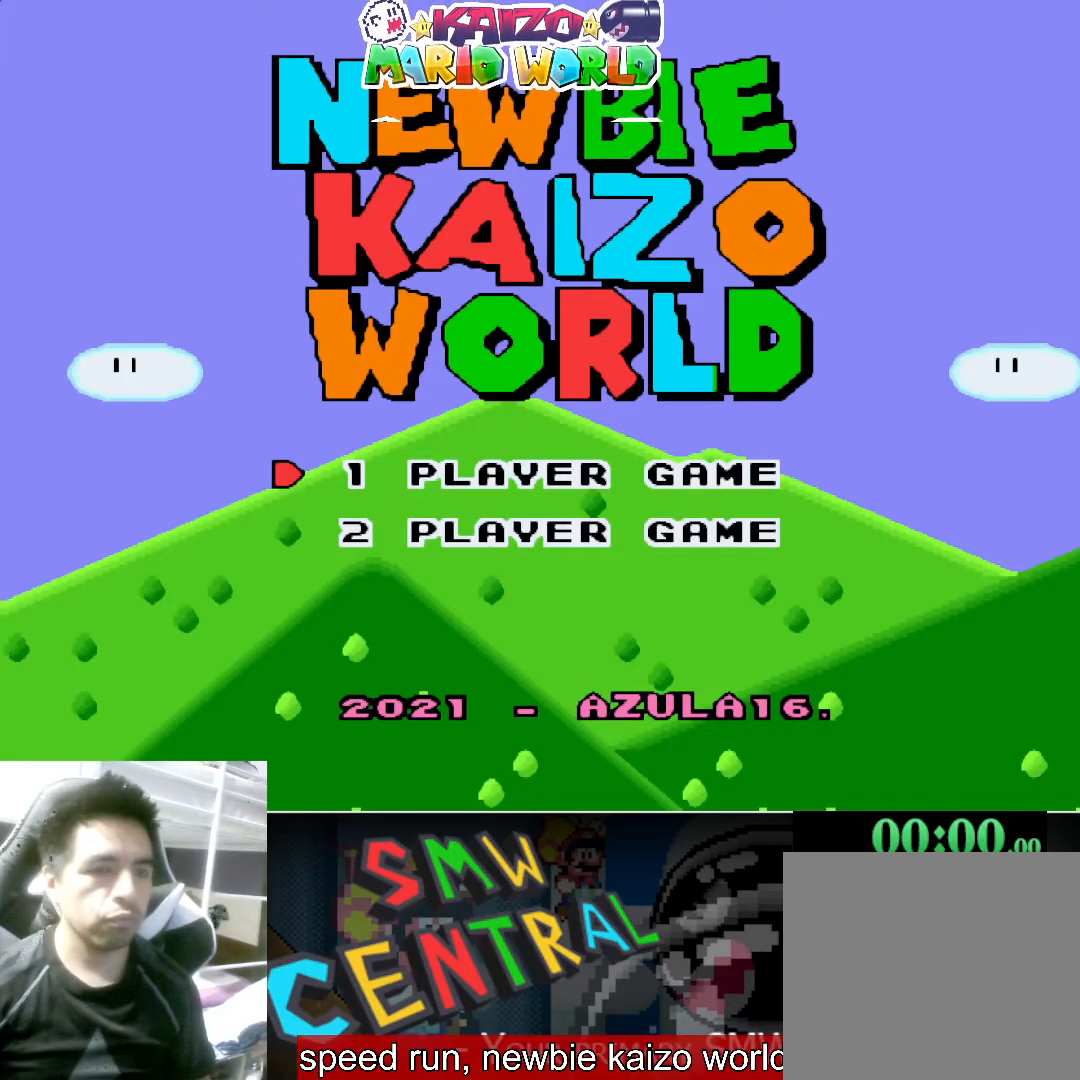
{"buttons": [], "left_stick": "center", "events": []}
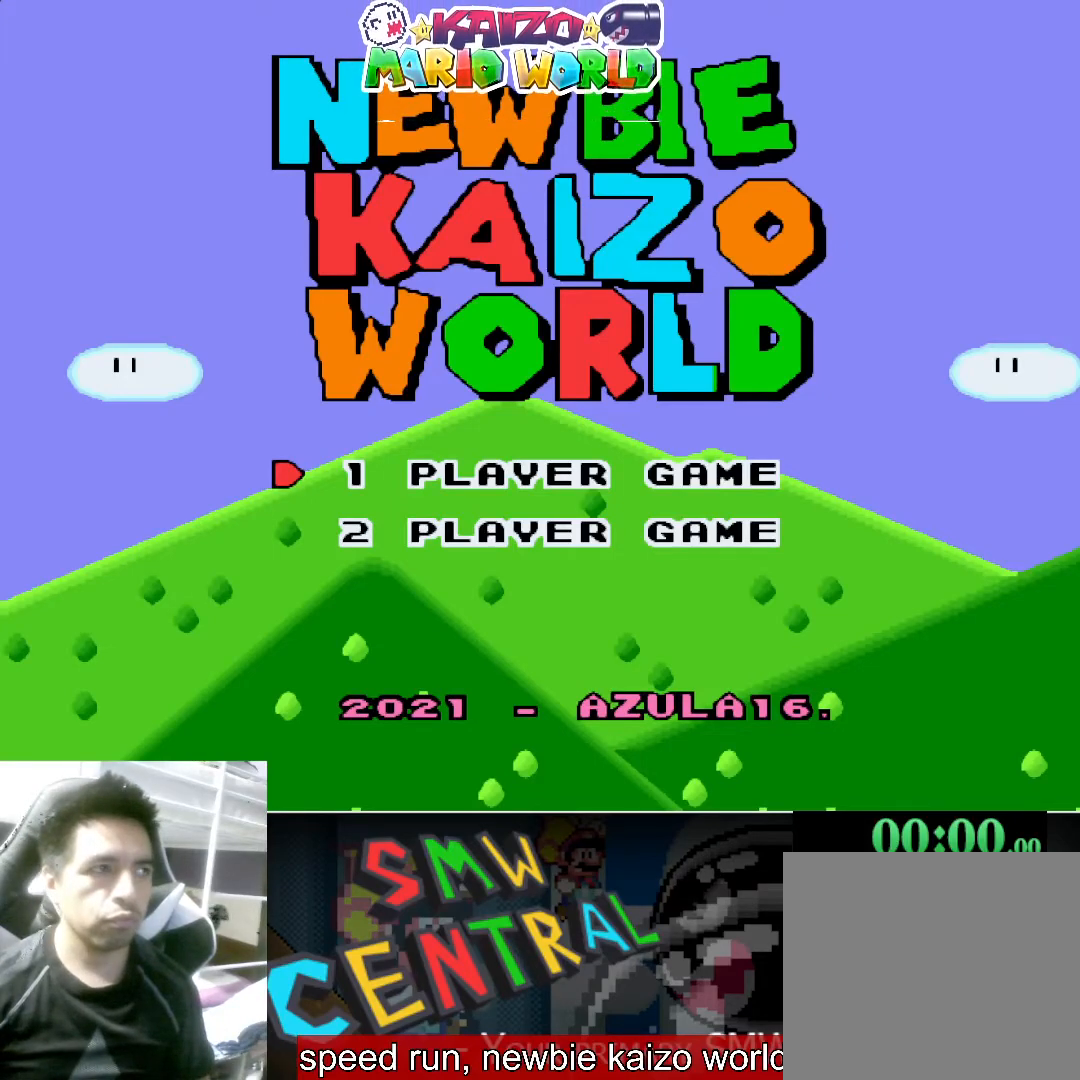
{"buttons": [], "left_stick": "center", "events": []}
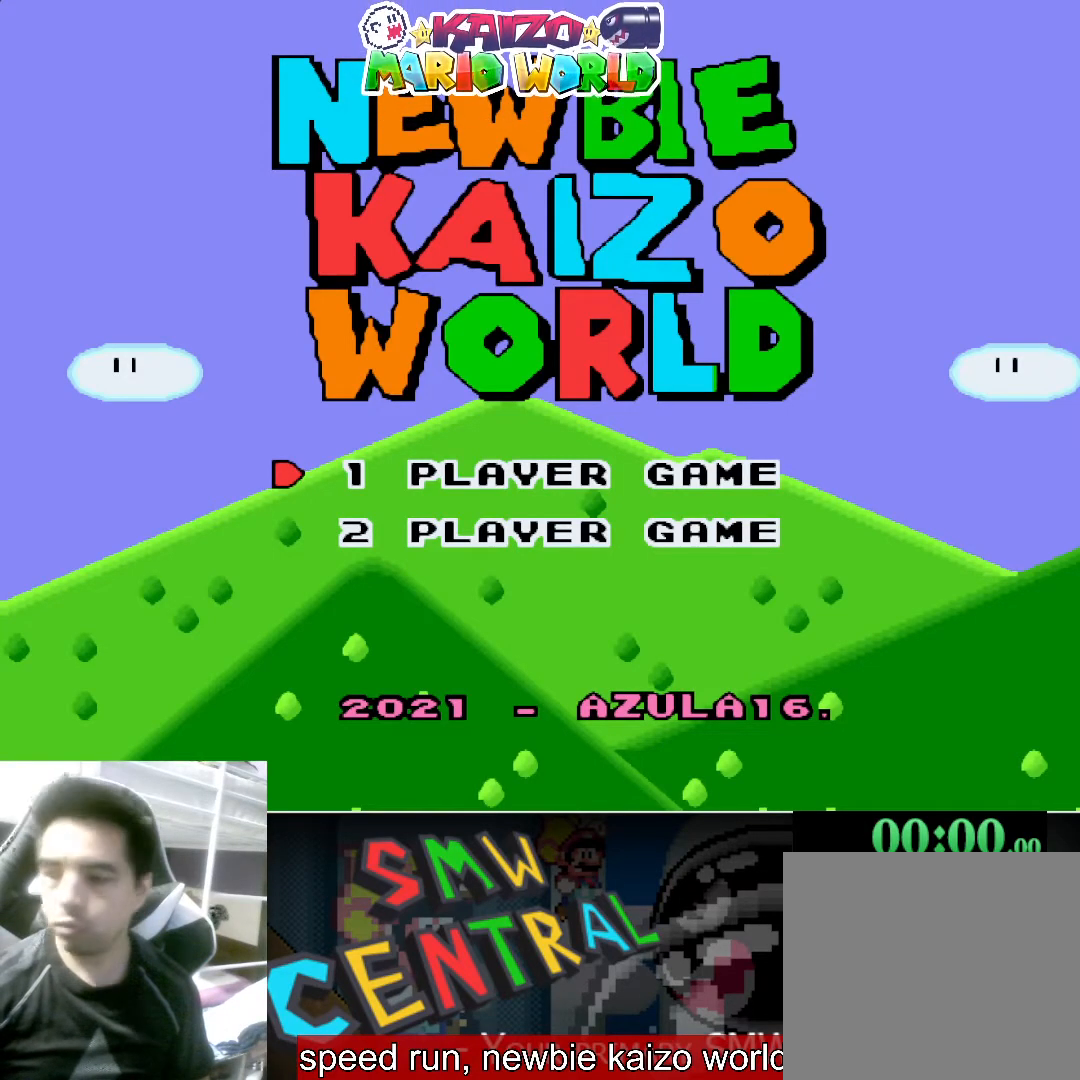
{"buttons": [], "left_stick": "center", "events": []}
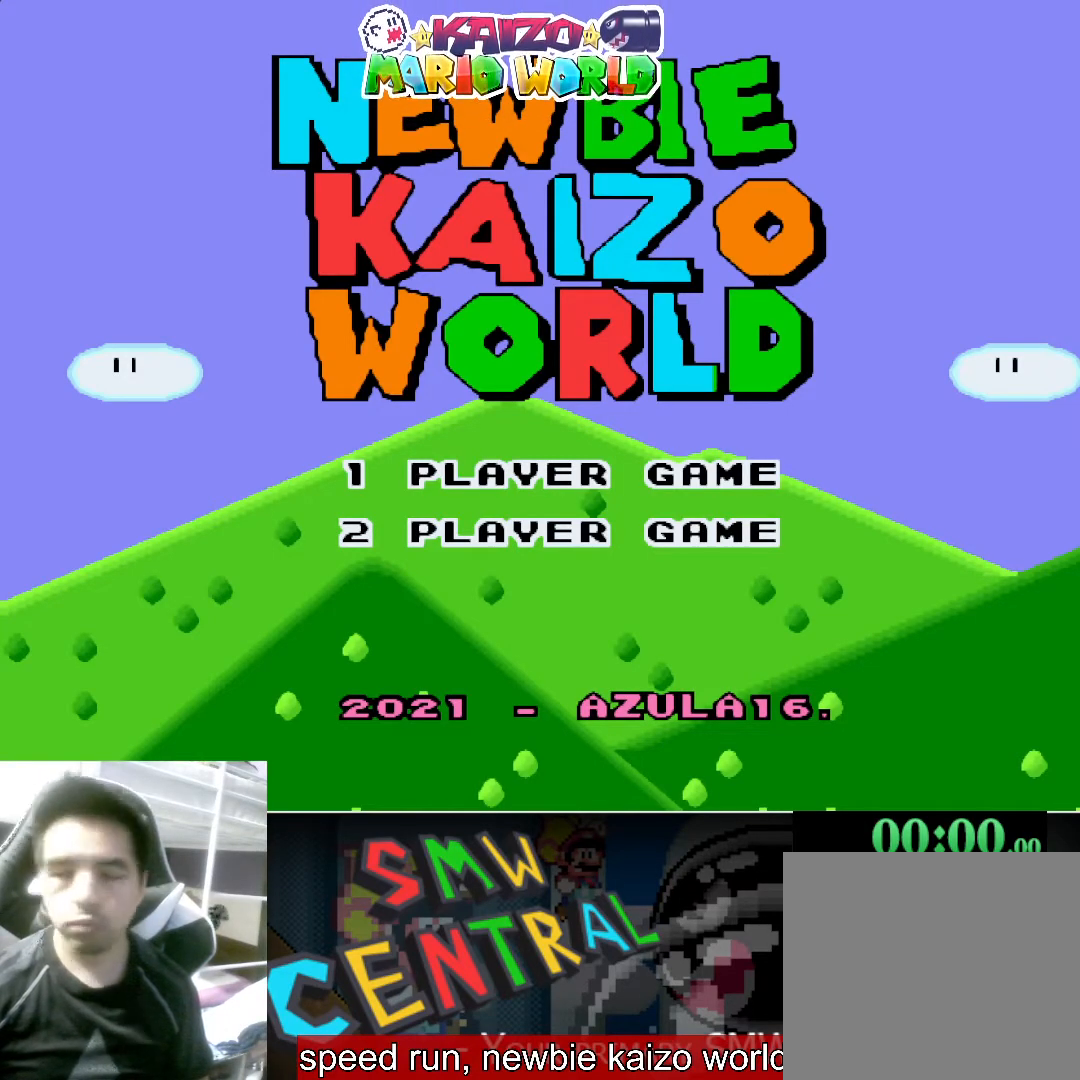
{"buttons": [], "left_stick": "center", "events": []}
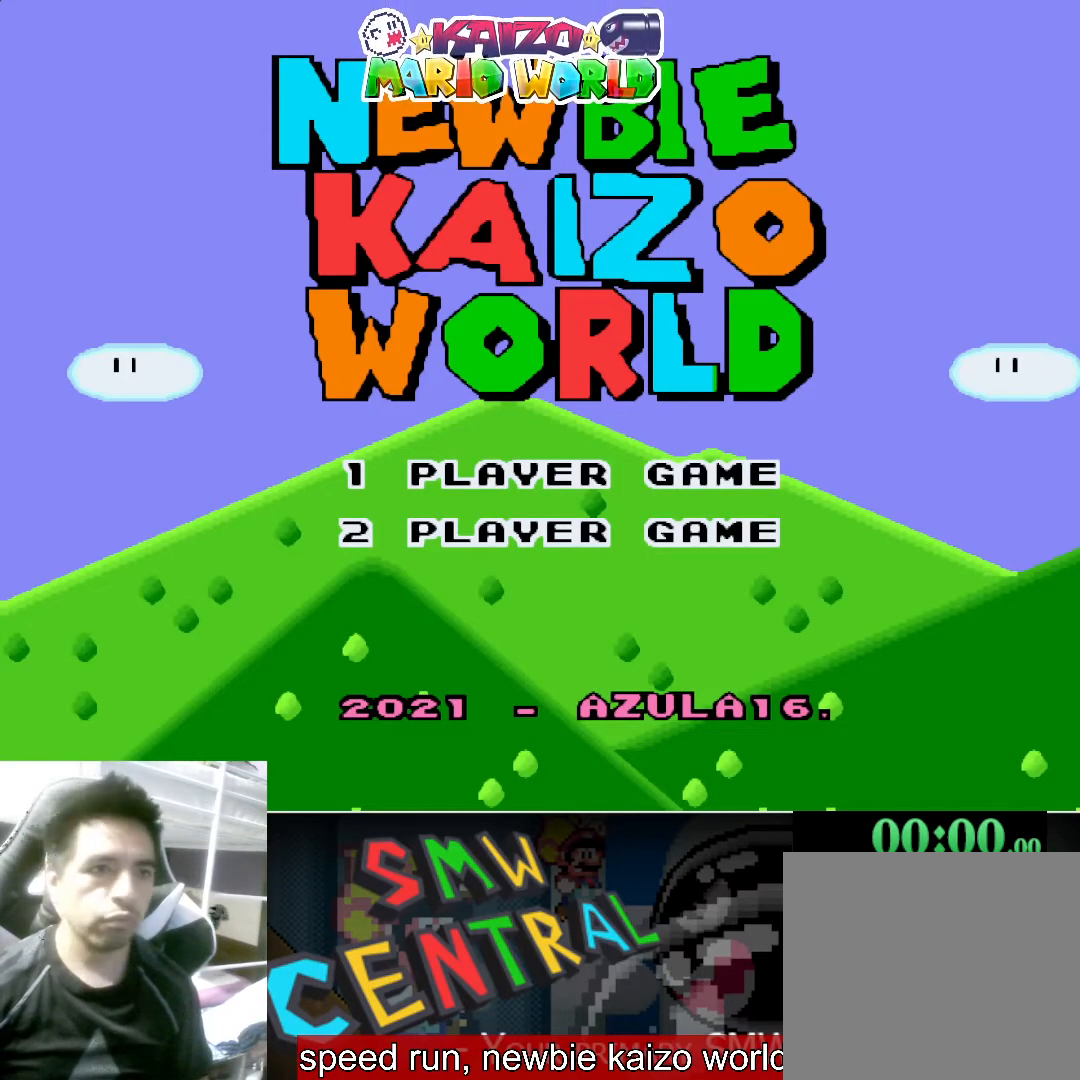
{"buttons": [], "left_stick": "center", "events": []}
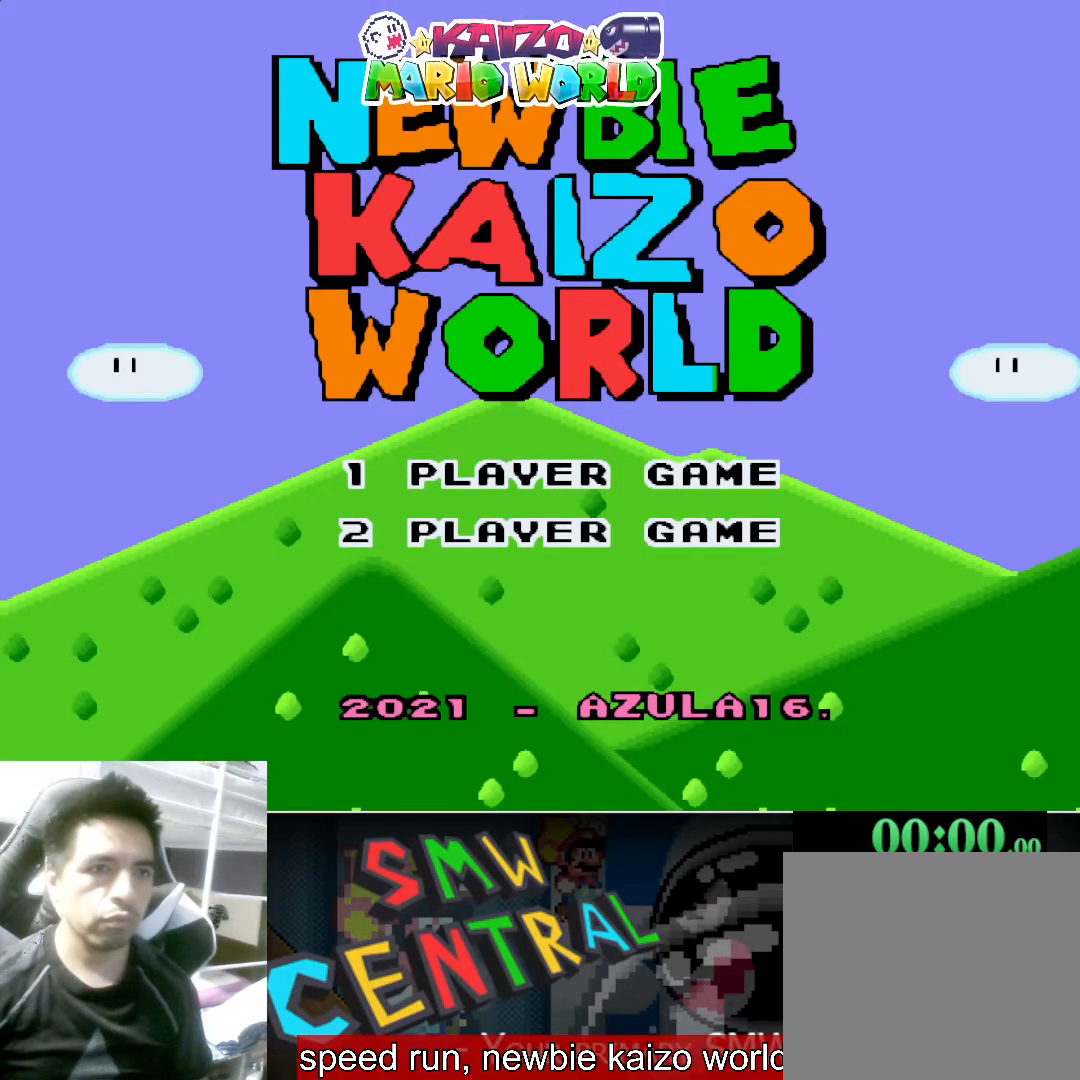
{"buttons": ["A"], "left_stick": "center", "events": [[400, "A", "down"]]}
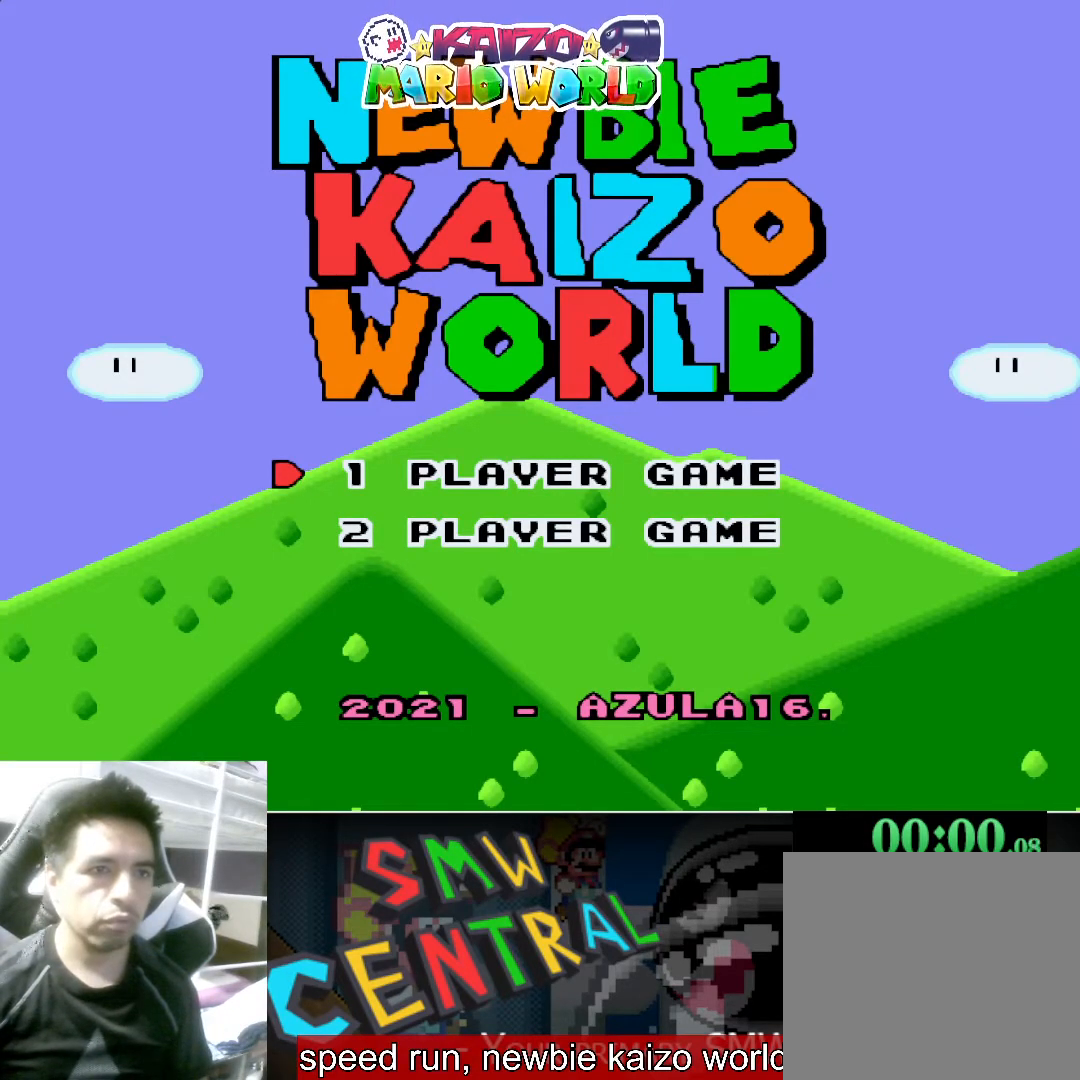
{"buttons": [], "left_stick": "center", "events": [[33, "A", "up"]]}
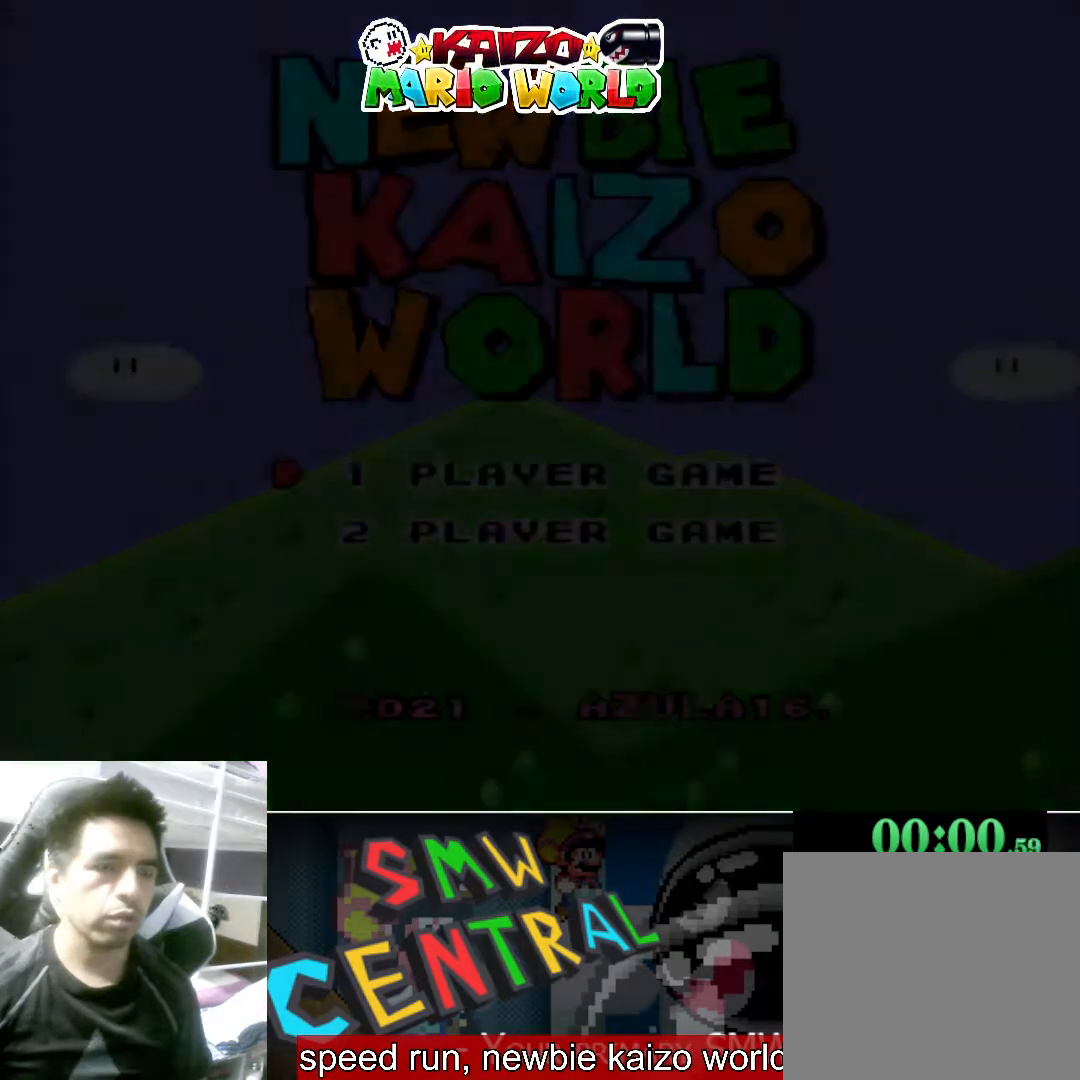
{"buttons": [], "left_stick": "center", "events": []}
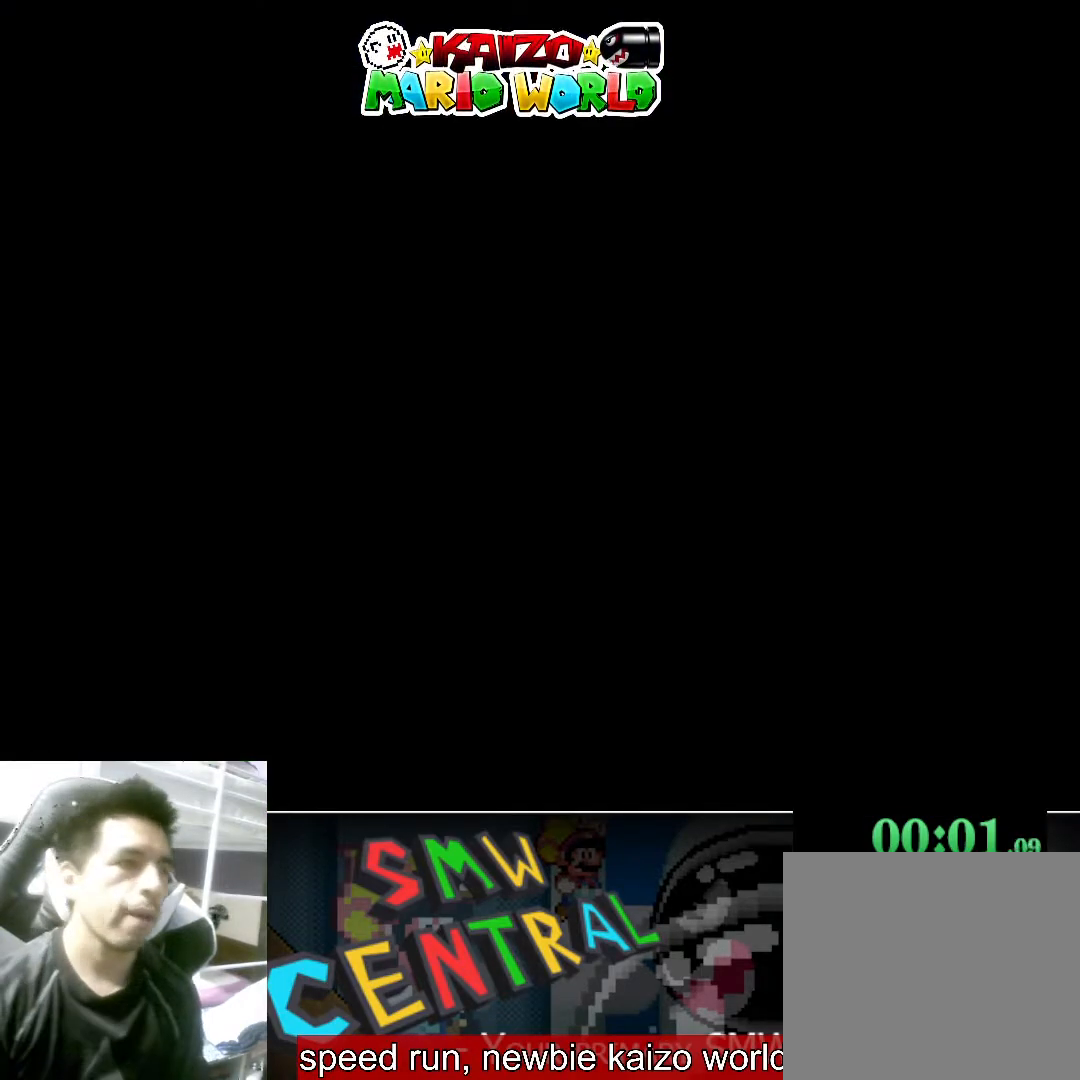
{"buttons": [], "left_stick": "right", "events": [[367, "left_stick", "right"]]}
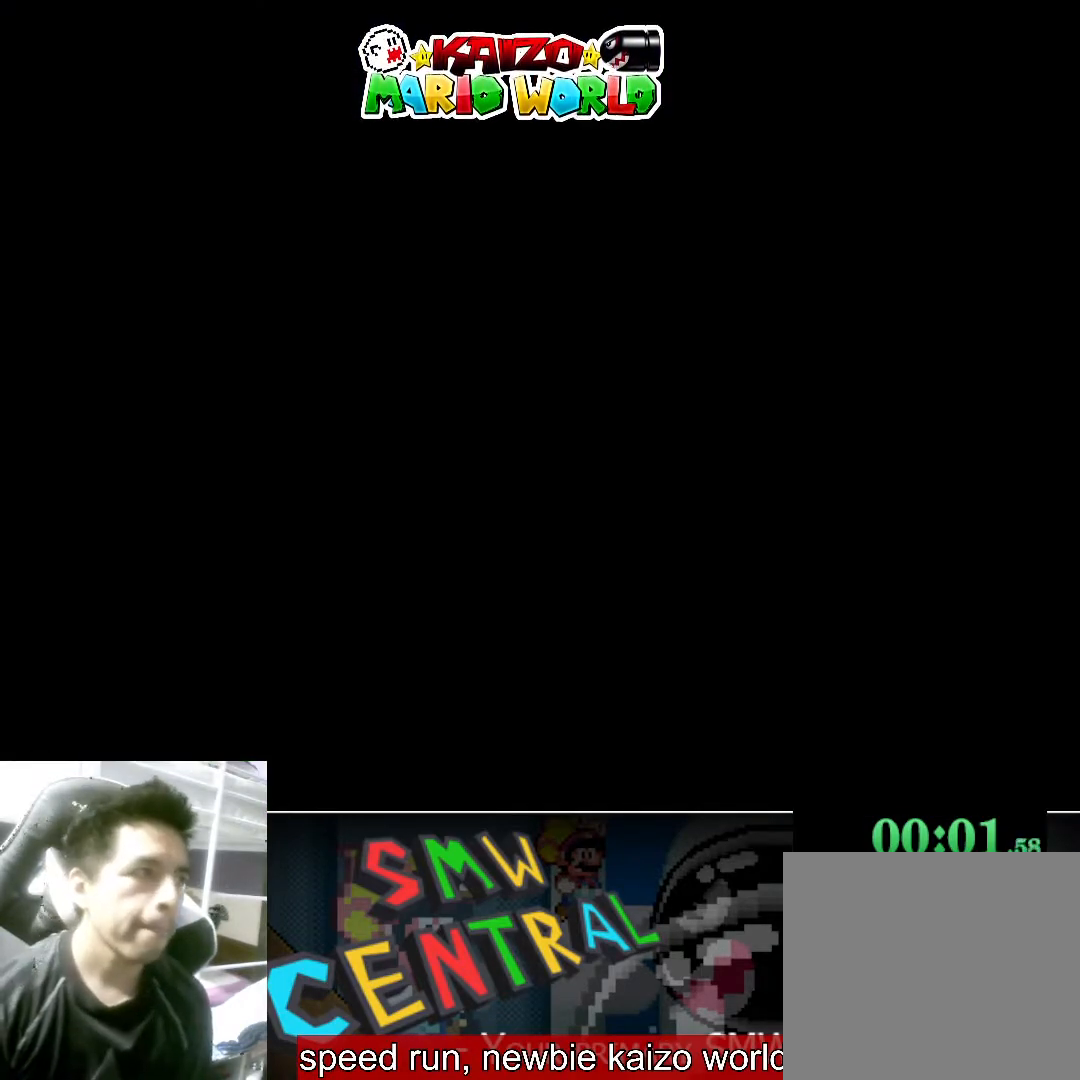
{"buttons": ["Y"], "left_stick": "center", "events": [[300, "left_stick", "center"], [500, "Y", "down"]]}
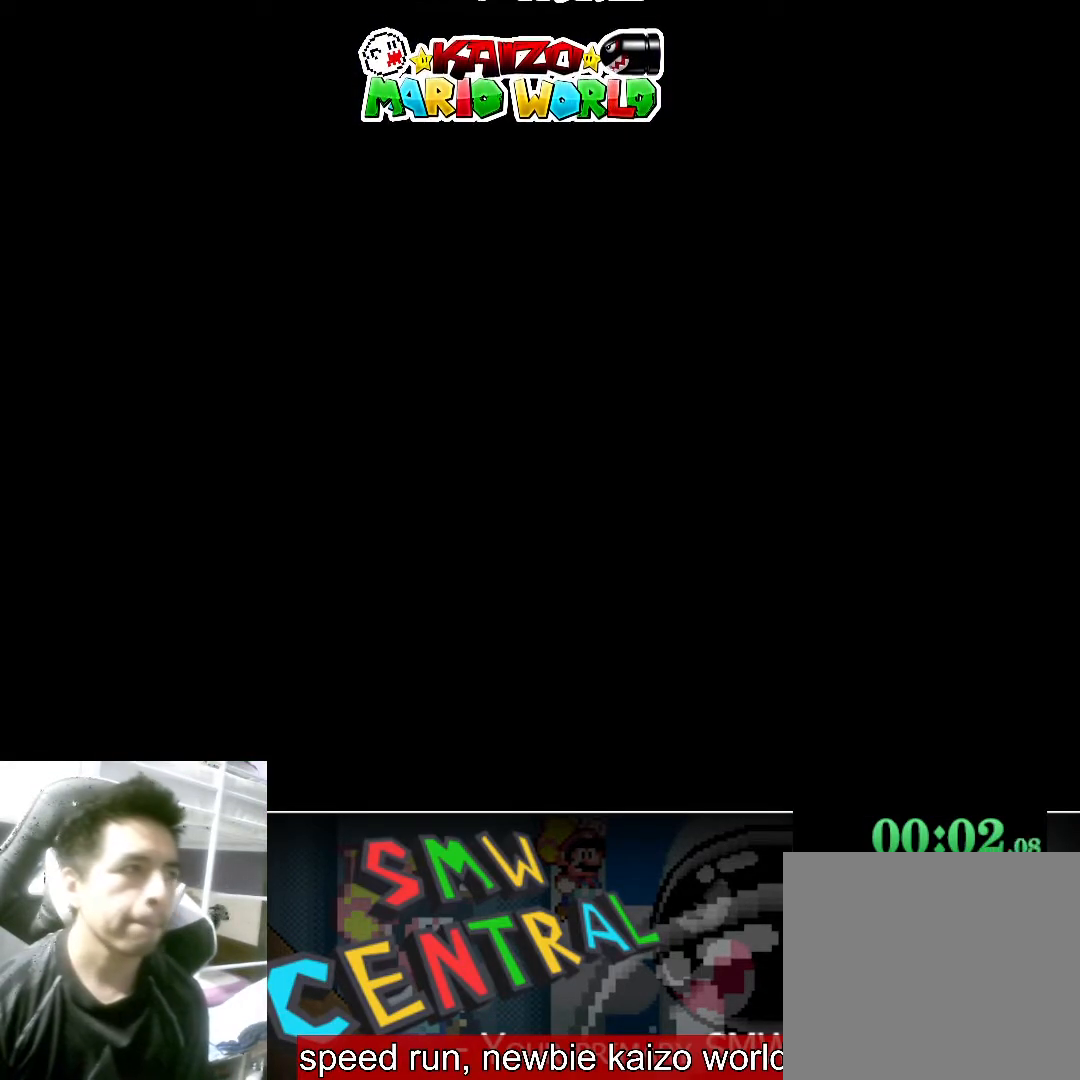
{"buttons": ["Y"], "left_stick": "left", "events": [[400, "left_stick", "left"]]}
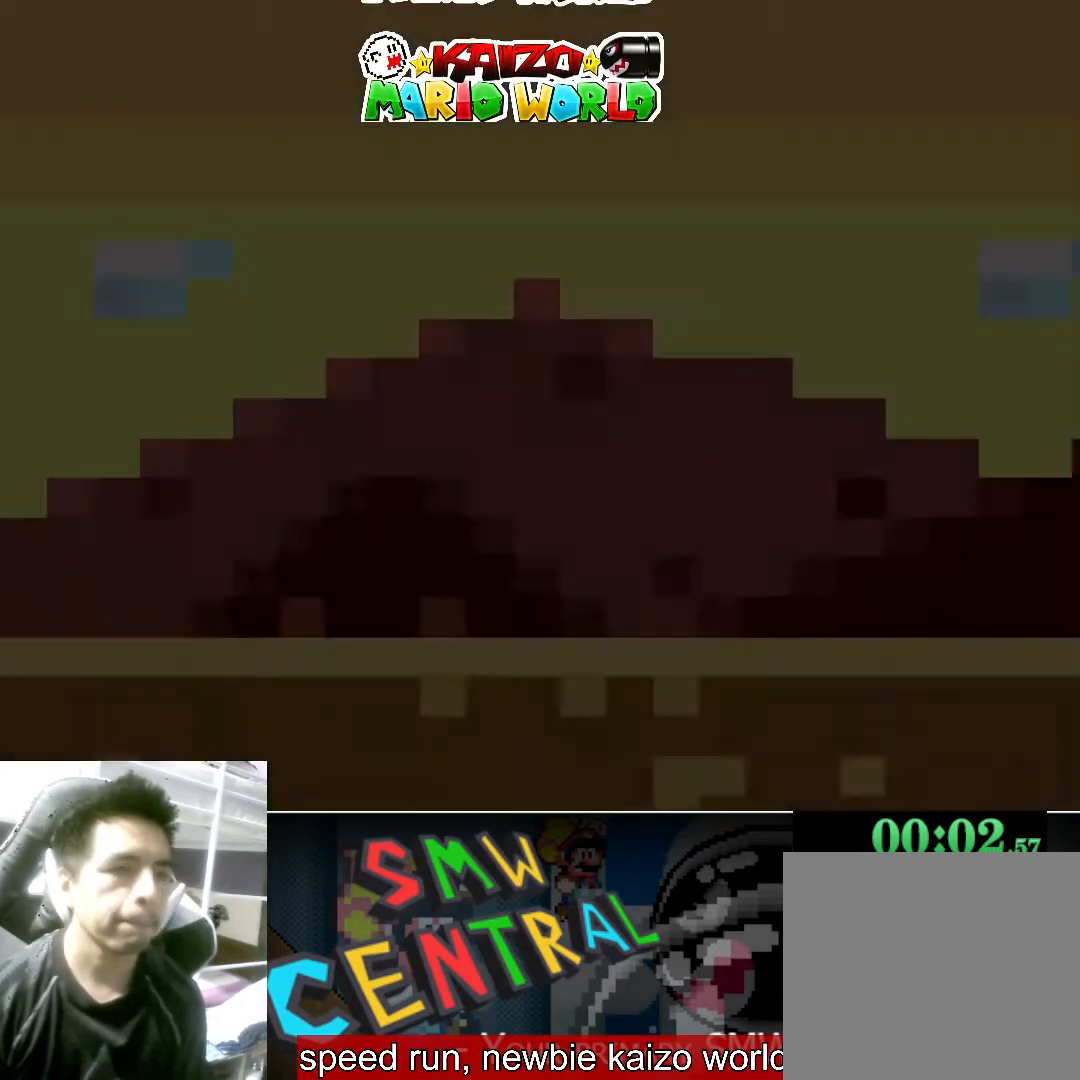
{"buttons": ["Y"], "left_stick": "left", "events": []}
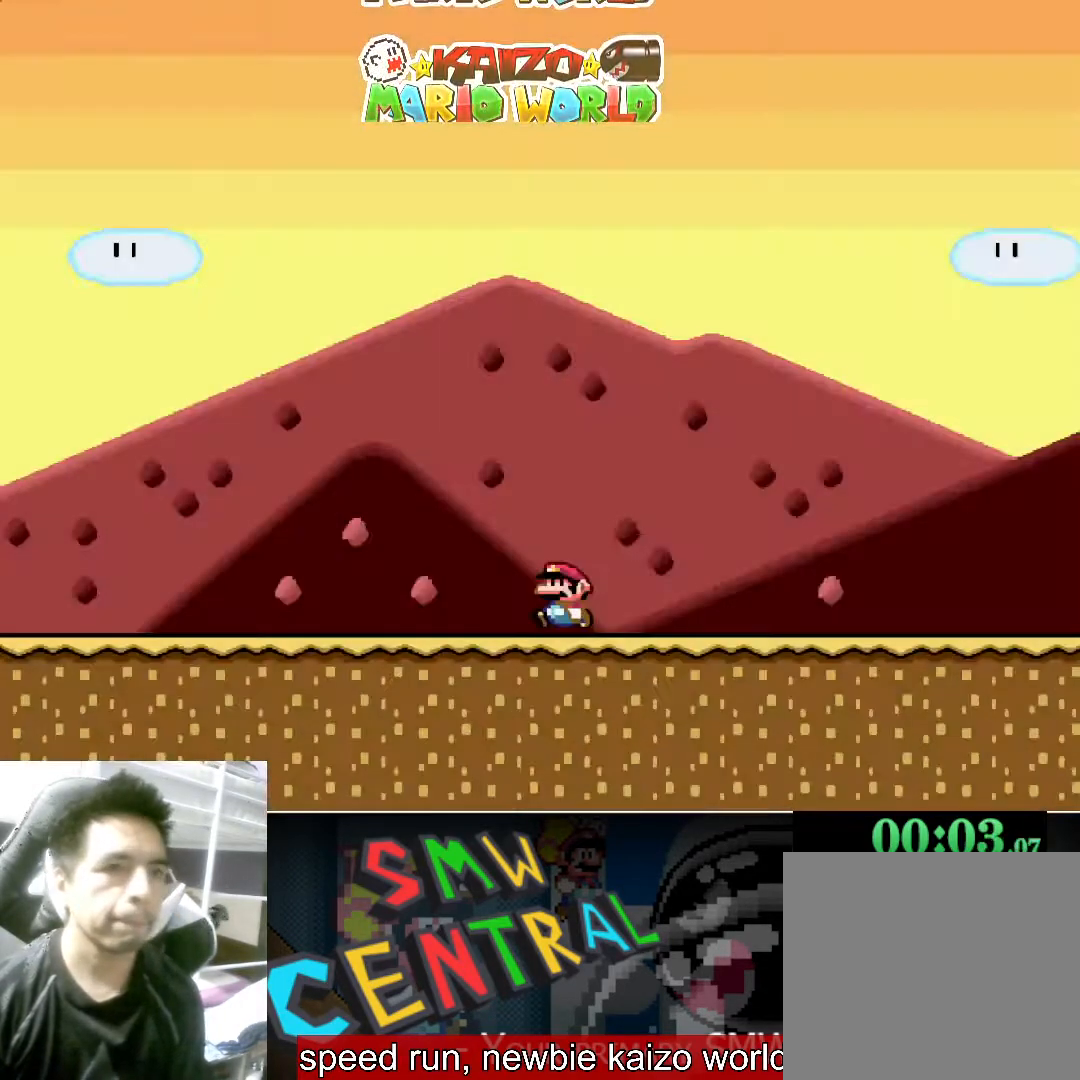
{"buttons": ["B", "Y"], "left_stick": "left", "events": [[233, "B", "down"]]}
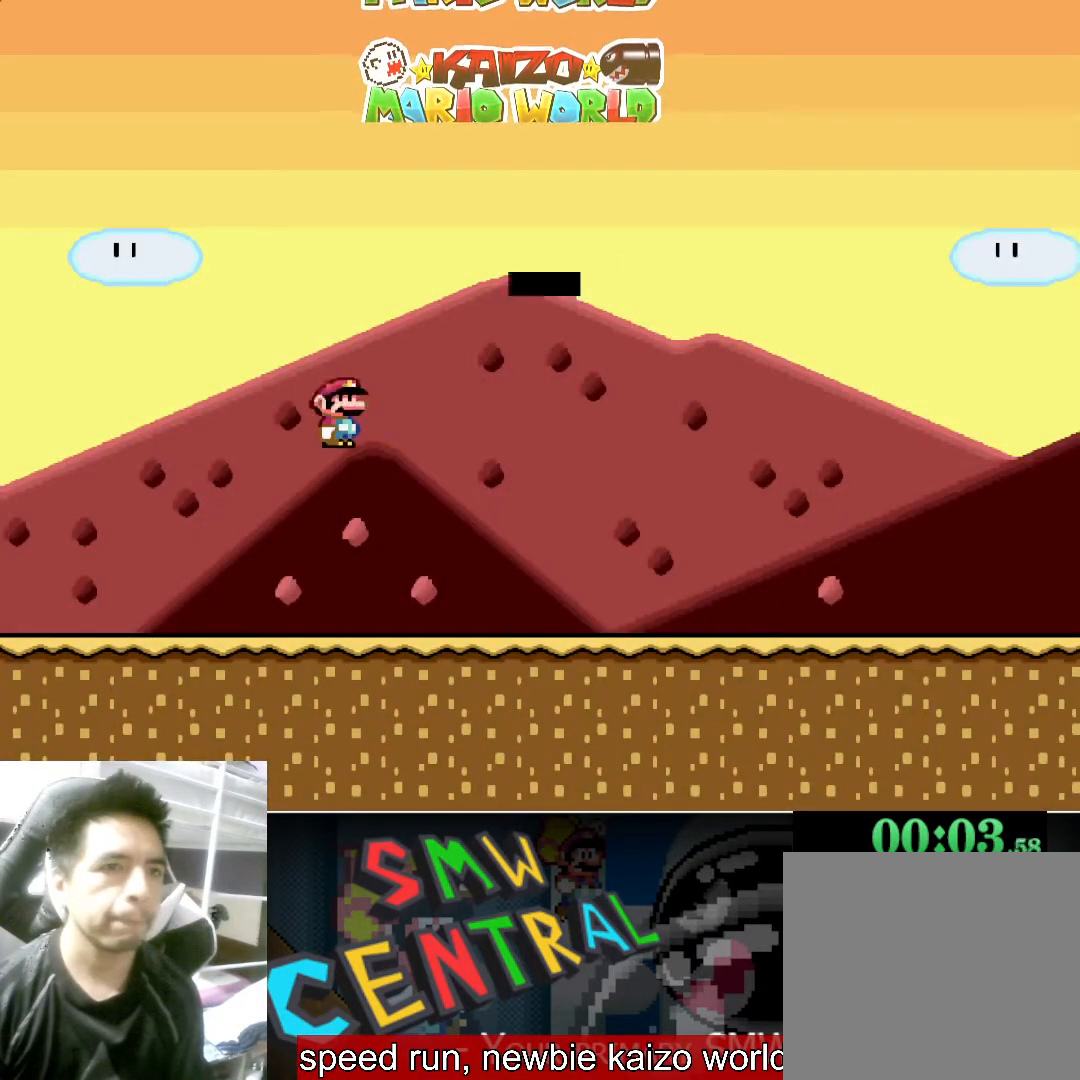
{"buttons": ["B", "Y"], "left_stick": "left", "events": []}
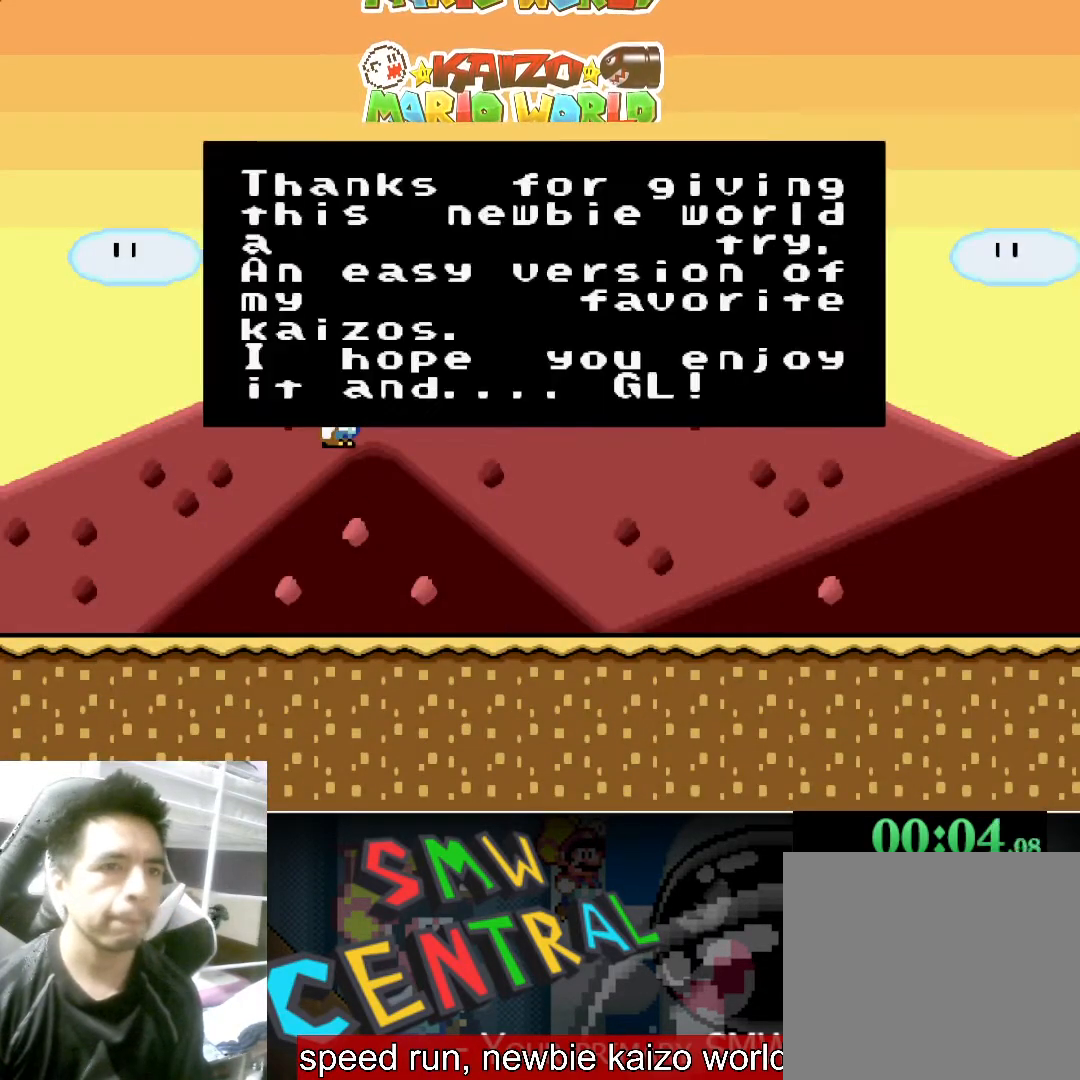
{"buttons": [], "left_stick": "center", "events": [[367, "Y", "up"], [400, "B", "up"], [467, "left_stick", "center"]]}